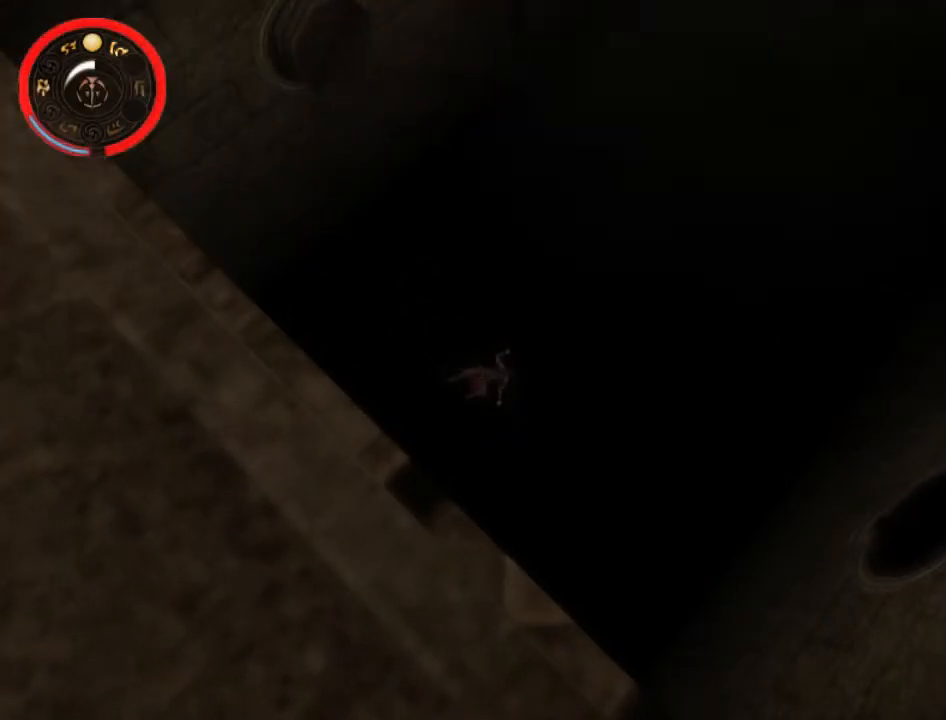
Gameplay with a controller (Xbox layout); each line is a JSON object with the inputs held at the frame after it. "events" lists button and stick changes between this image and that frame as [ms after this image, input, new state], when the widget could be followed in between. Not read: L1 L2 L3 R1 R2 R3.
{"buttons": ["B"], "left_stick": "center", "right_stick": "center", "events": []}
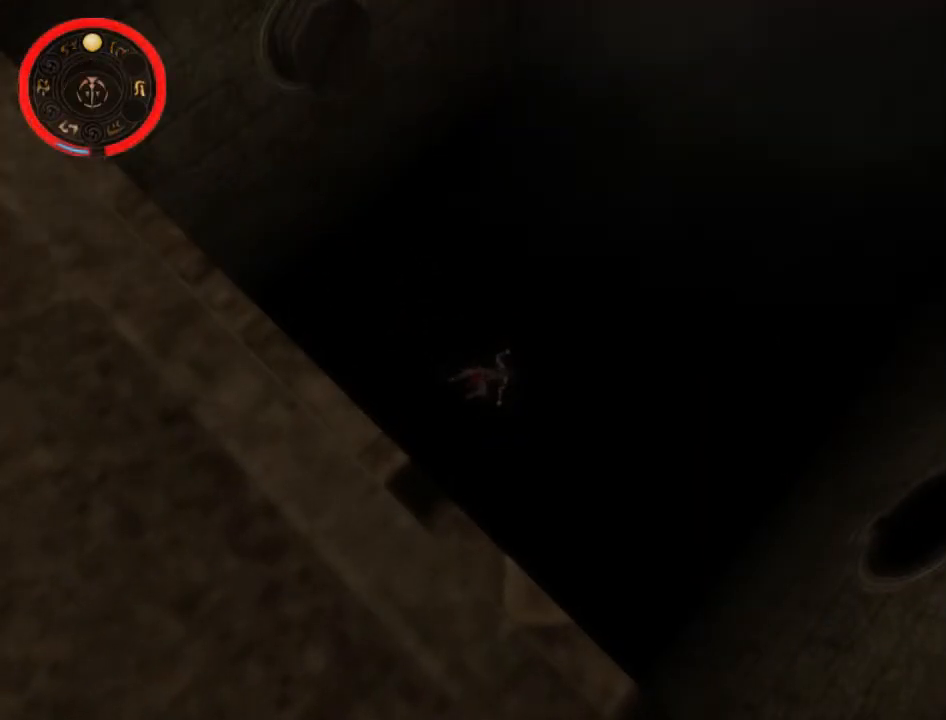
{"buttons": ["B"], "left_stick": "center", "right_stick": "center", "events": []}
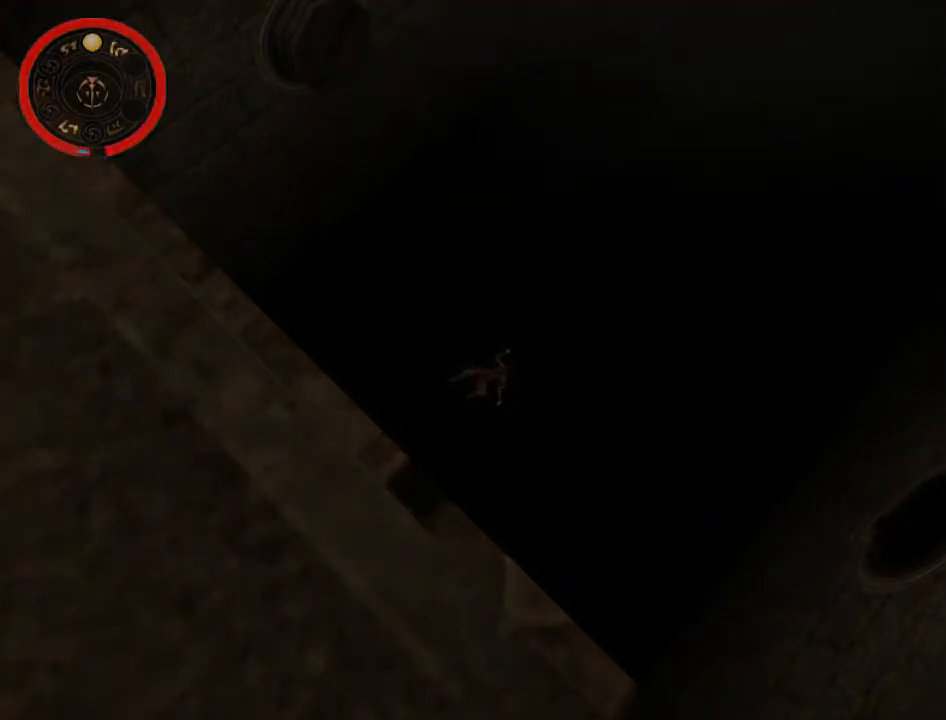
{"buttons": ["B"], "left_stick": "center", "right_stick": "center", "events": []}
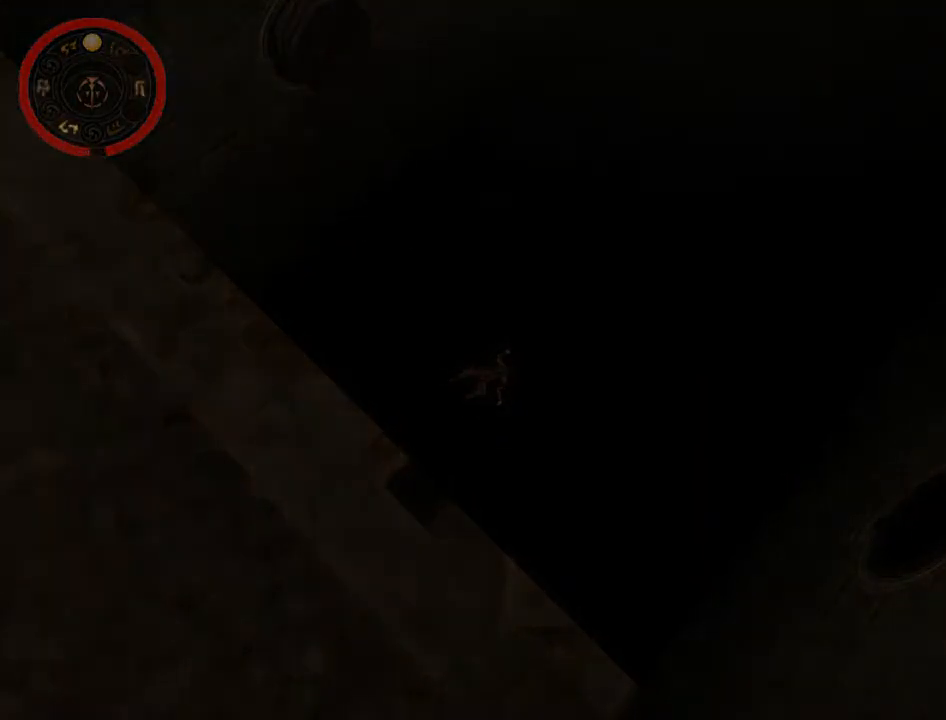
{"buttons": ["B"], "left_stick": "center", "right_stick": "center", "events": []}
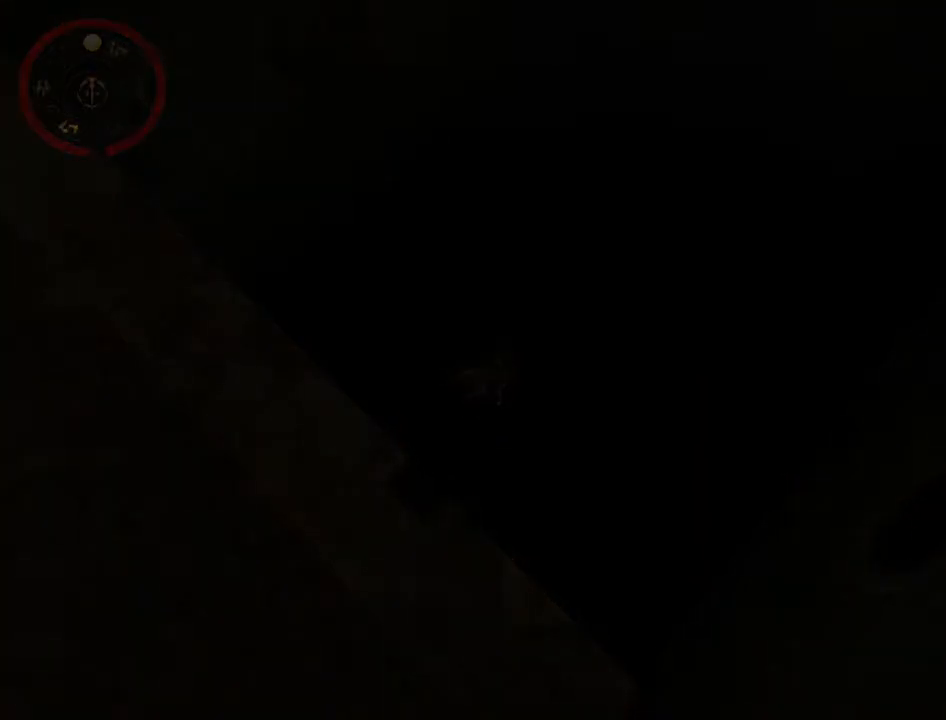
{"buttons": ["B"], "left_stick": "center", "right_stick": "center", "events": []}
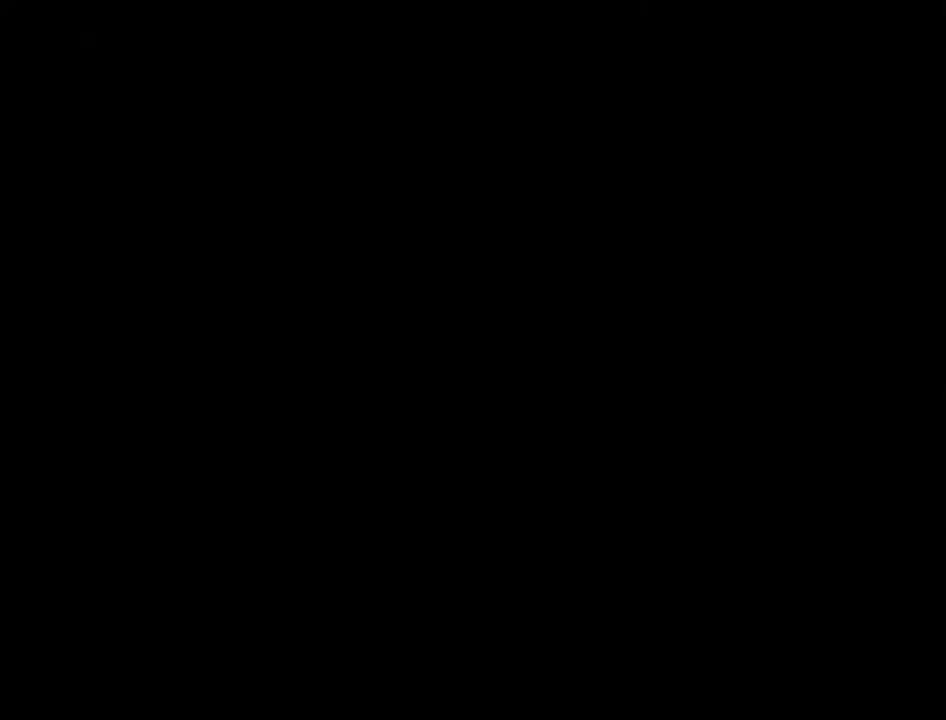
{"buttons": ["B"], "left_stick": "center", "right_stick": "center", "events": []}
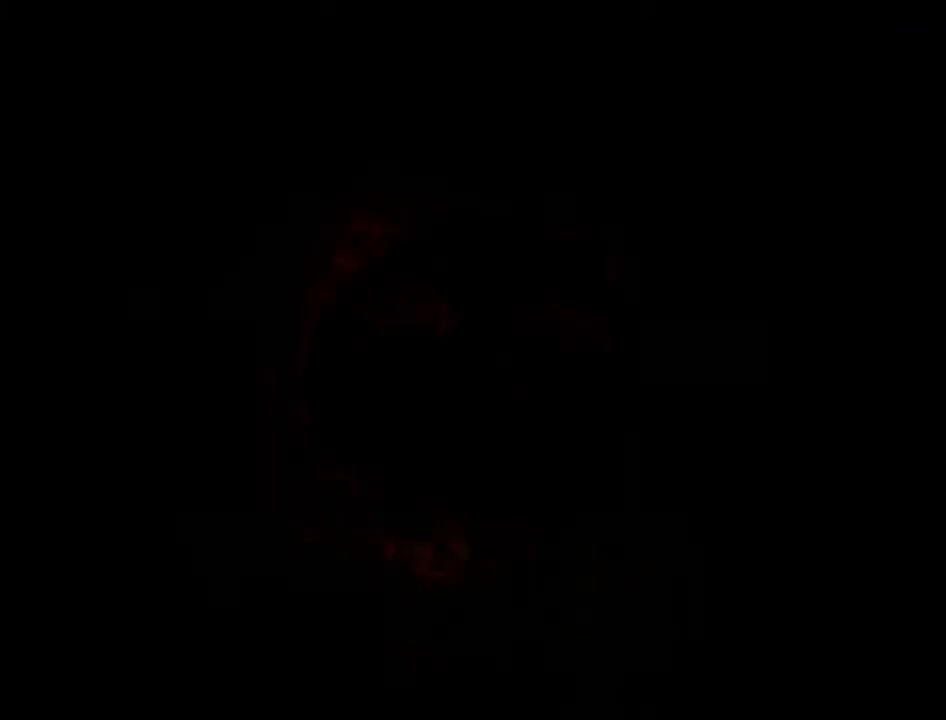
{"buttons": ["B"], "left_stick": "center", "right_stick": "center", "events": []}
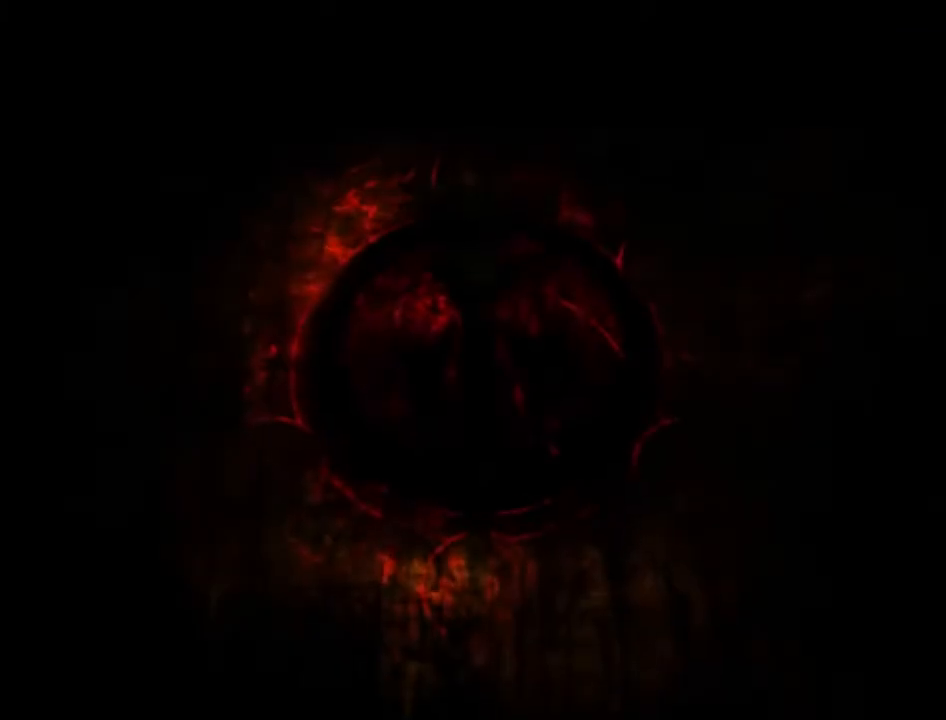
{"buttons": ["B"], "left_stick": "center", "right_stick": "center", "events": []}
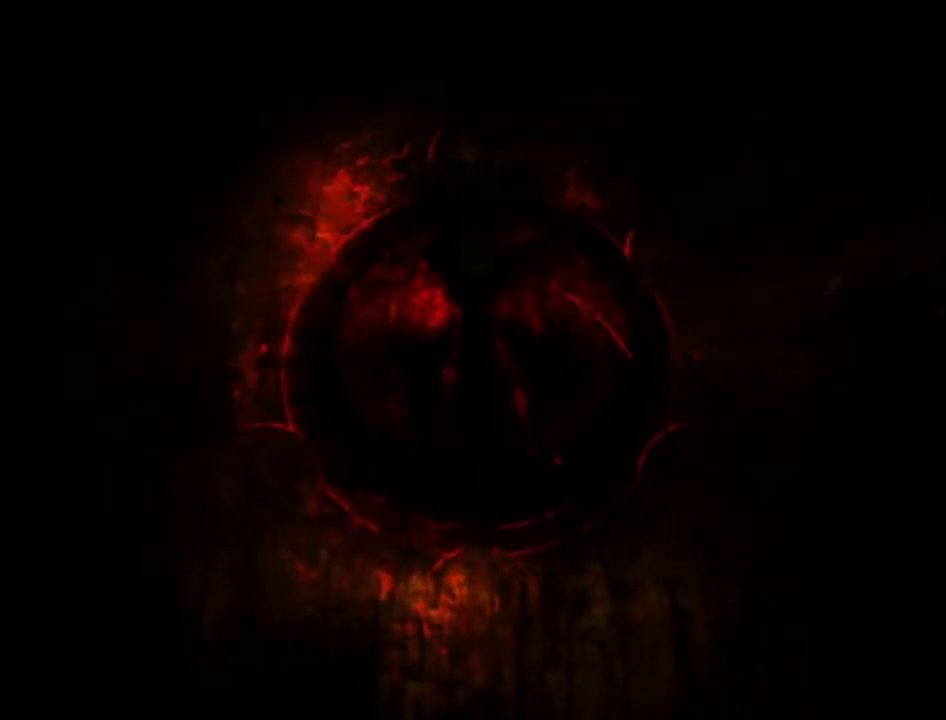
{"buttons": ["B"], "left_stick": "center", "right_stick": "center", "events": []}
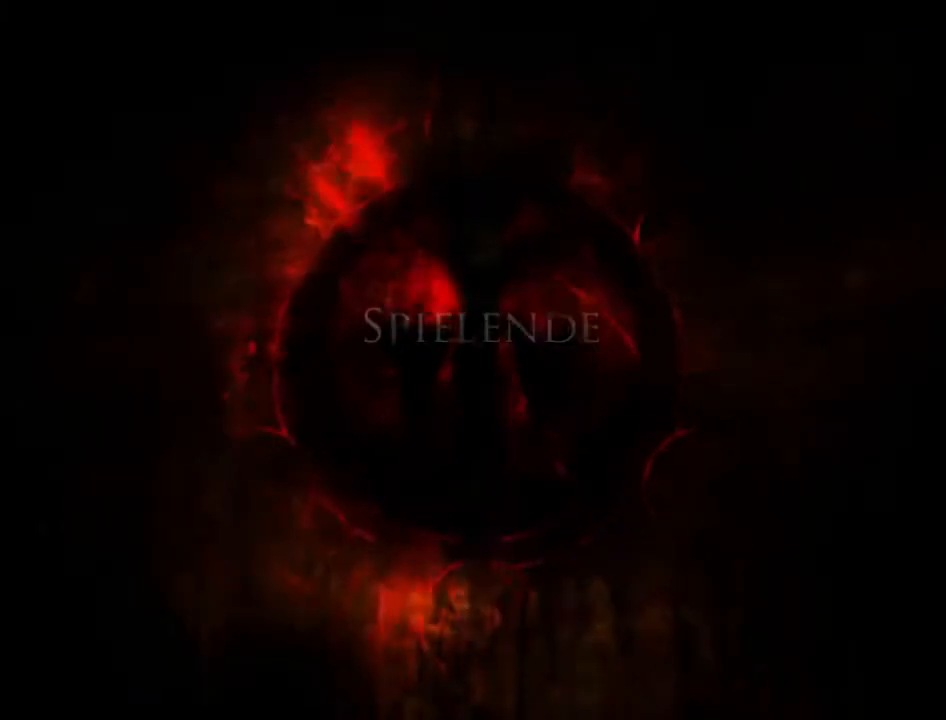
{"buttons": ["B"], "left_stick": "center", "right_stick": "center", "events": []}
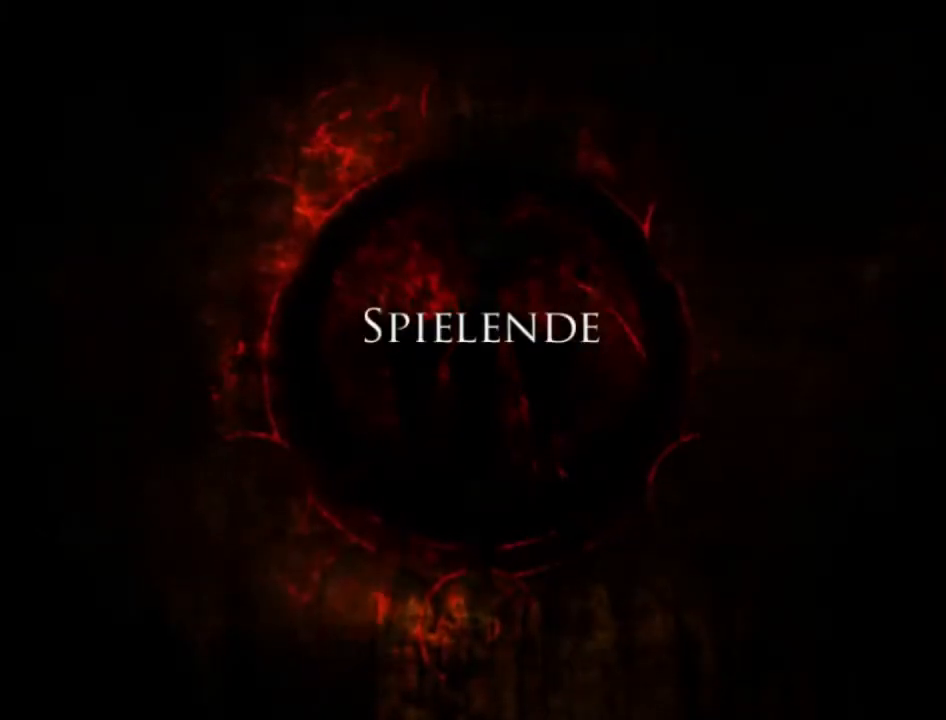
{"buttons": ["B"], "left_stick": "center", "right_stick": "center", "events": []}
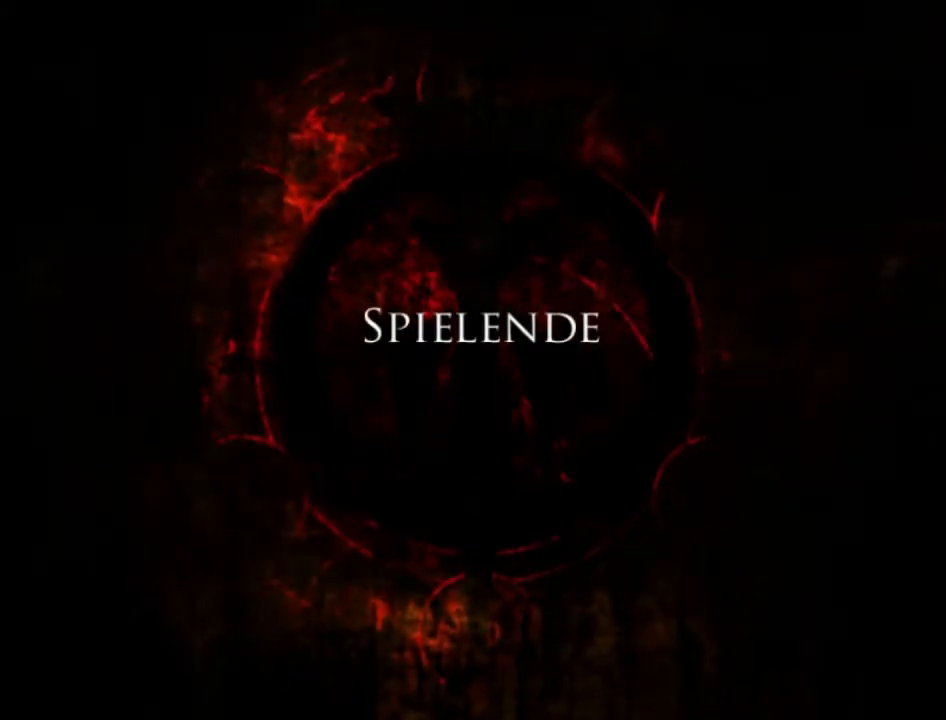
{"buttons": ["B"], "left_stick": "center", "right_stick": "center", "events": []}
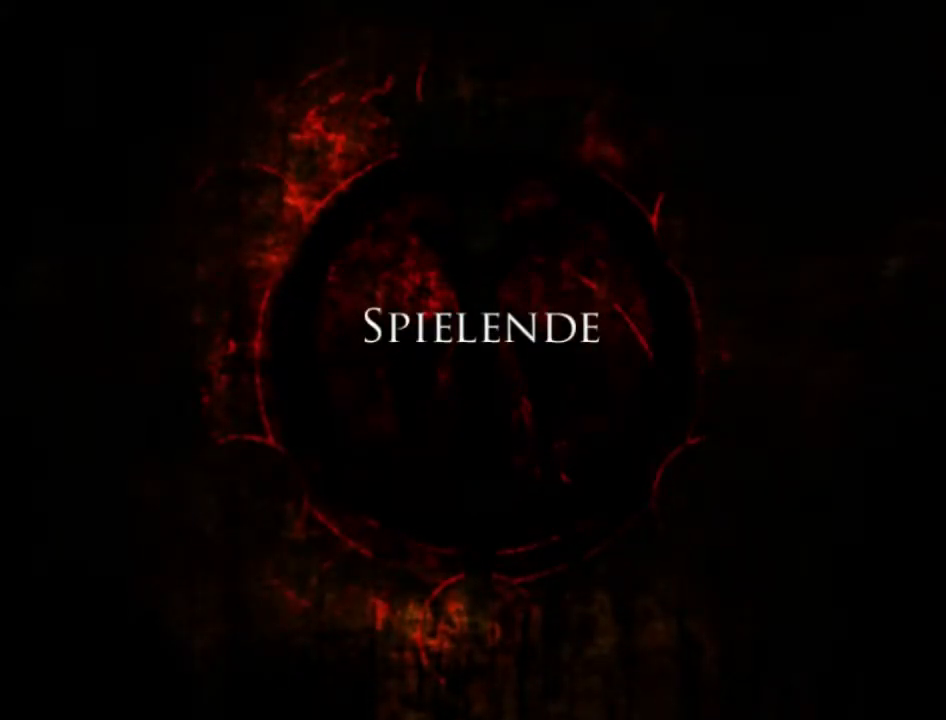
{"buttons": ["B"], "left_stick": "center", "right_stick": "center", "events": []}
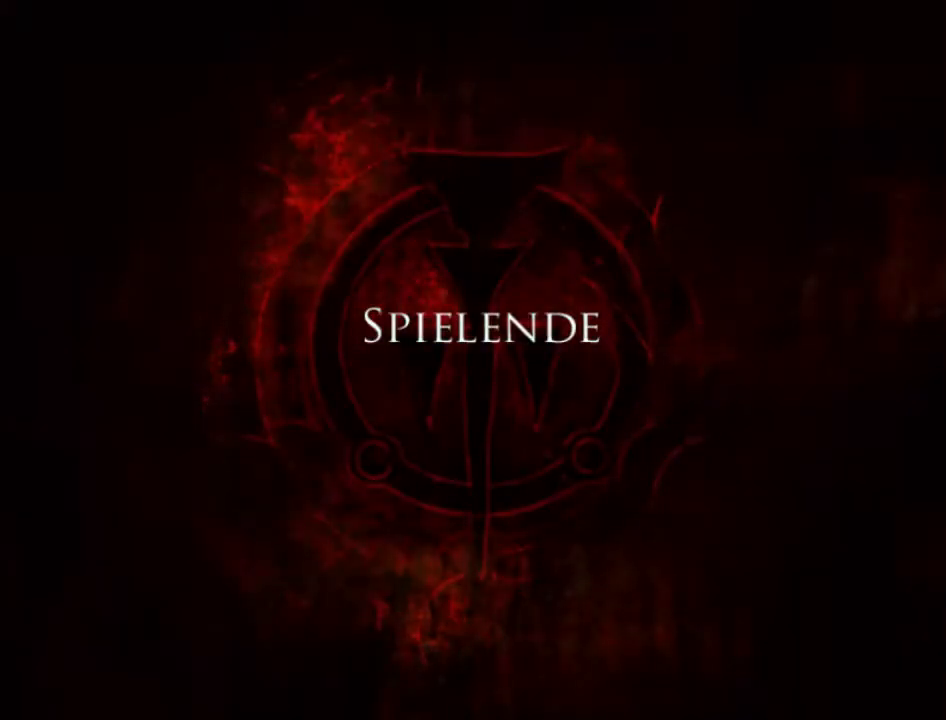
{"buttons": ["B"], "left_stick": "center", "right_stick": "center", "events": []}
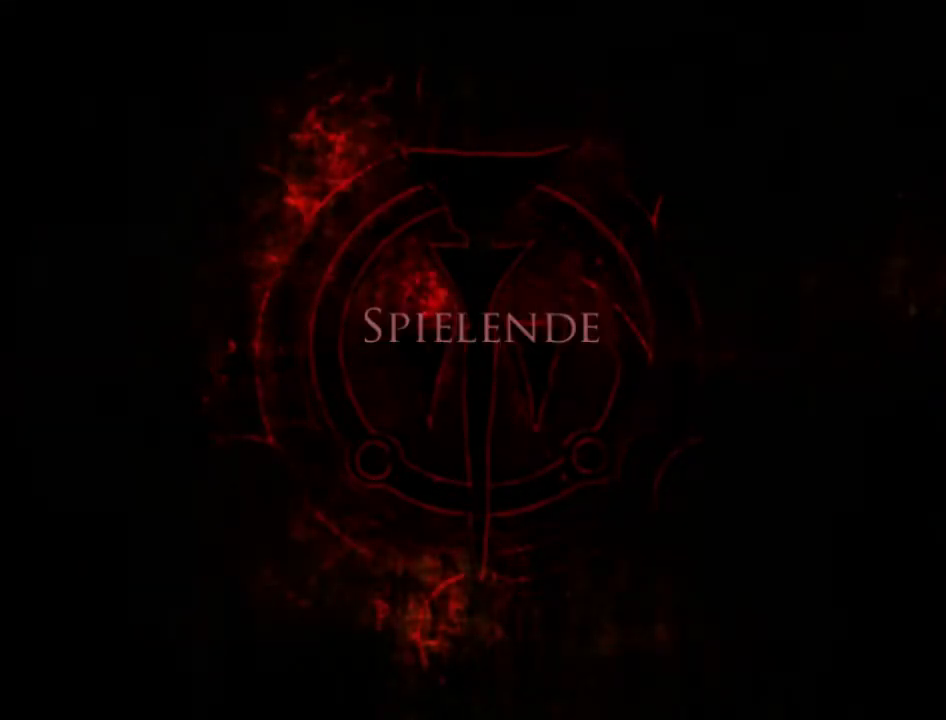
{"buttons": [], "left_stick": "center", "right_stick": "center", "events": [[433, "B", "up"]]}
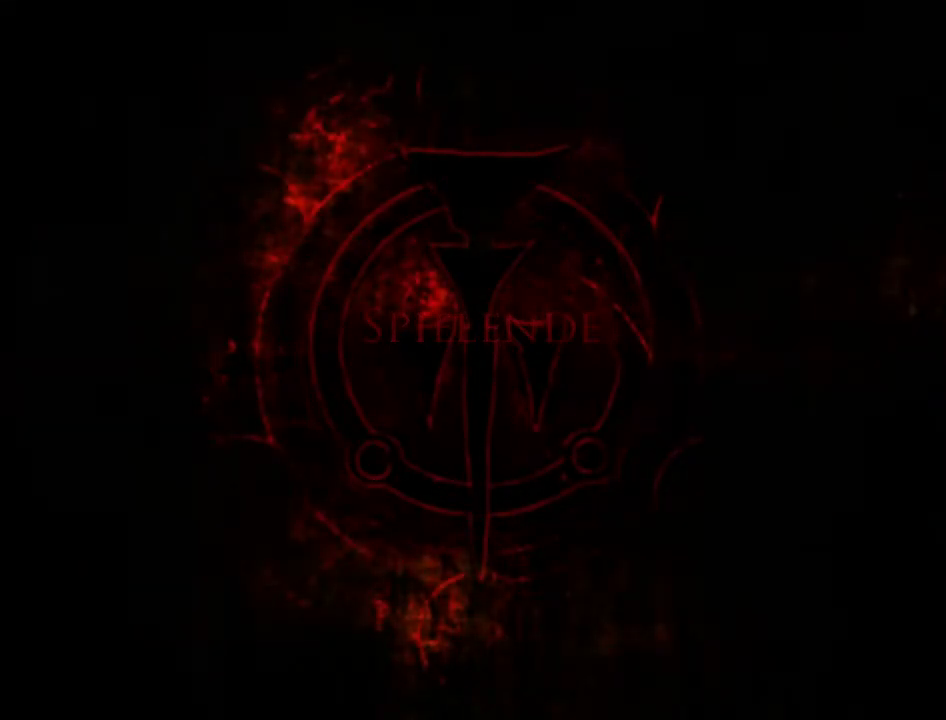
{"buttons": [], "left_stick": "center", "right_stick": "center", "events": [[100, "A", "down"], [200, "A", "up"], [267, "A", "down"], [333, "A", "up"], [400, "A", "down"], [500, "A", "up"]]}
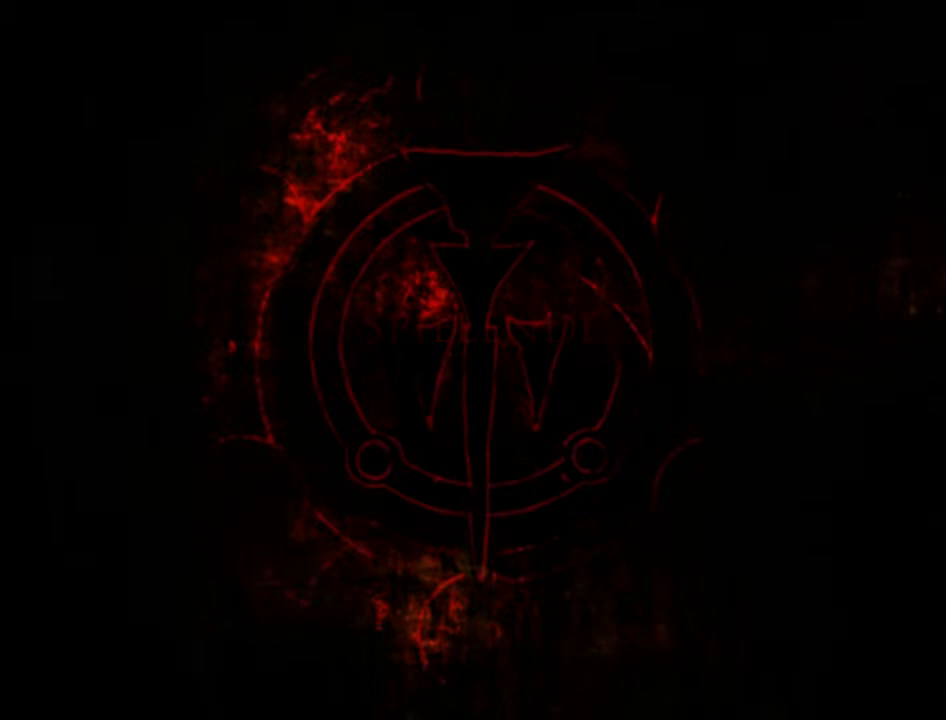
{"buttons": [], "left_stick": "center", "right_stick": "center", "events": [[67, "A", "down"], [167, "A", "up"], [233, "A", "down"], [267, "A", "up"], [367, "A", "down"], [433, "A", "up"]]}
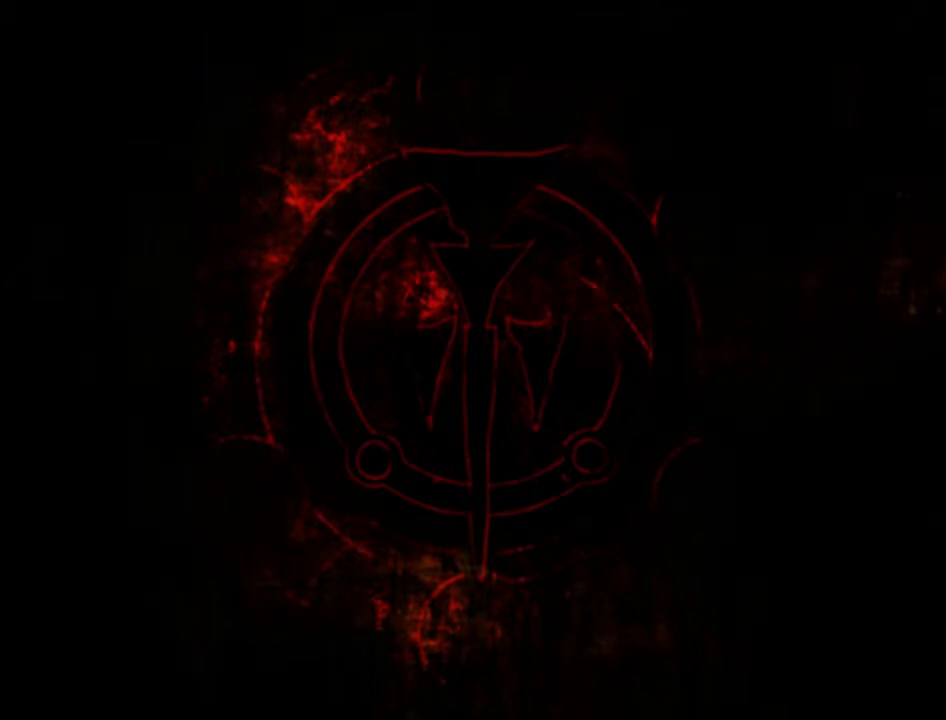
{"buttons": ["A"], "left_stick": "center", "right_stick": "center", "events": [[33, "A", "down"], [100, "A", "up"], [167, "A", "down"], [267, "A", "up"], [333, "A", "down"], [433, "A", "up"], [500, "A", "down"]]}
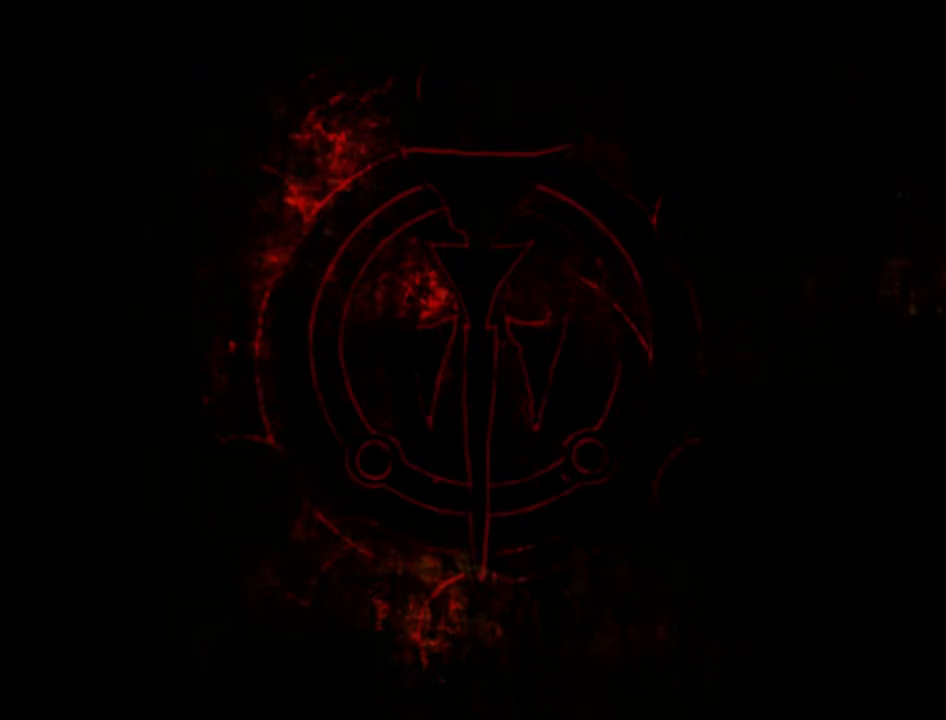
{"buttons": [], "left_stick": "center", "right_stick": "center", "events": [[100, "A", "up"], [167, "A", "down"], [267, "A", "up"], [333, "A", "down"], [433, "A", "up"]]}
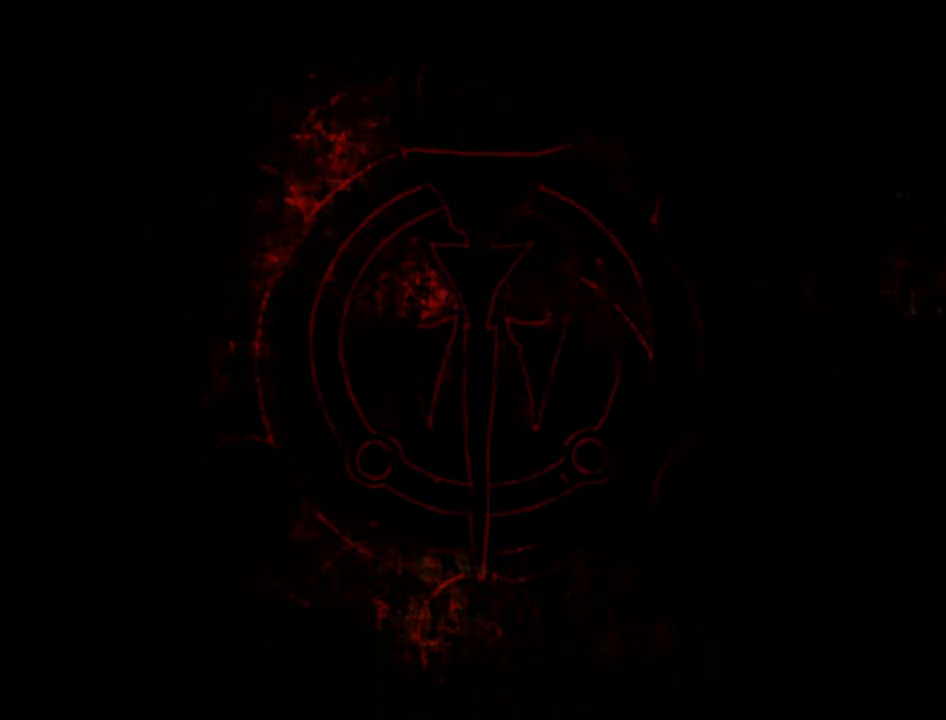
{"buttons": ["A"], "left_stick": "center", "right_stick": "center", "events": [[33, "A", "down"], [133, "A", "up"], [200, "A", "down"], [267, "A", "up"], [333, "A", "down"], [433, "A", "up"], [500, "A", "down"]]}
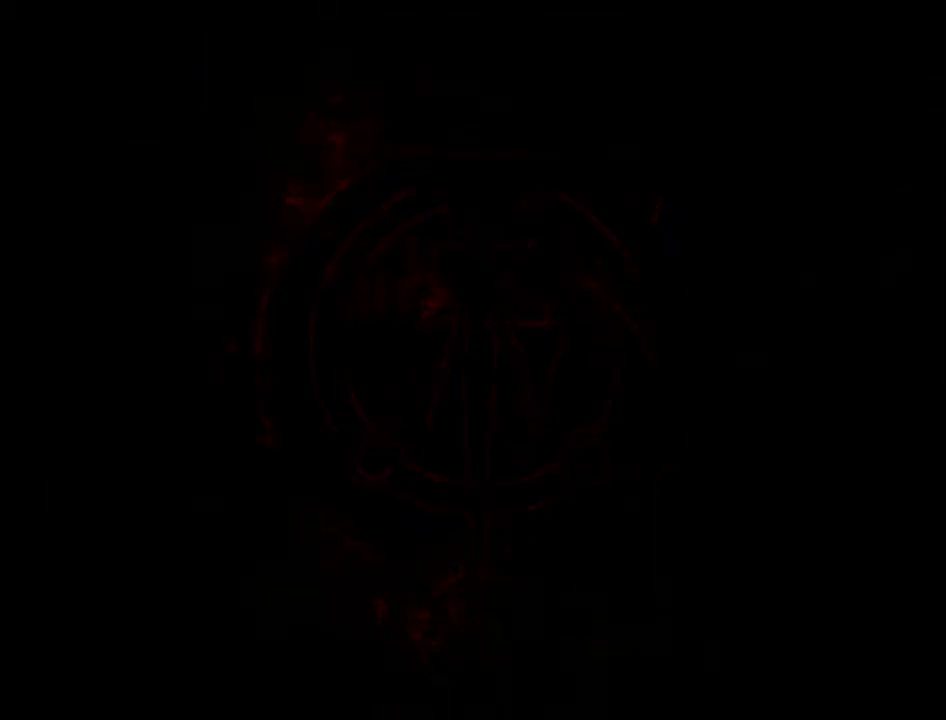
{"buttons": ["A"], "left_stick": "center", "right_stick": "center", "events": [[100, "A", "up"], [167, "A", "down"], [233, "A", "up"], [333, "A", "down"], [400, "A", "up"], [467, "A", "down"]]}
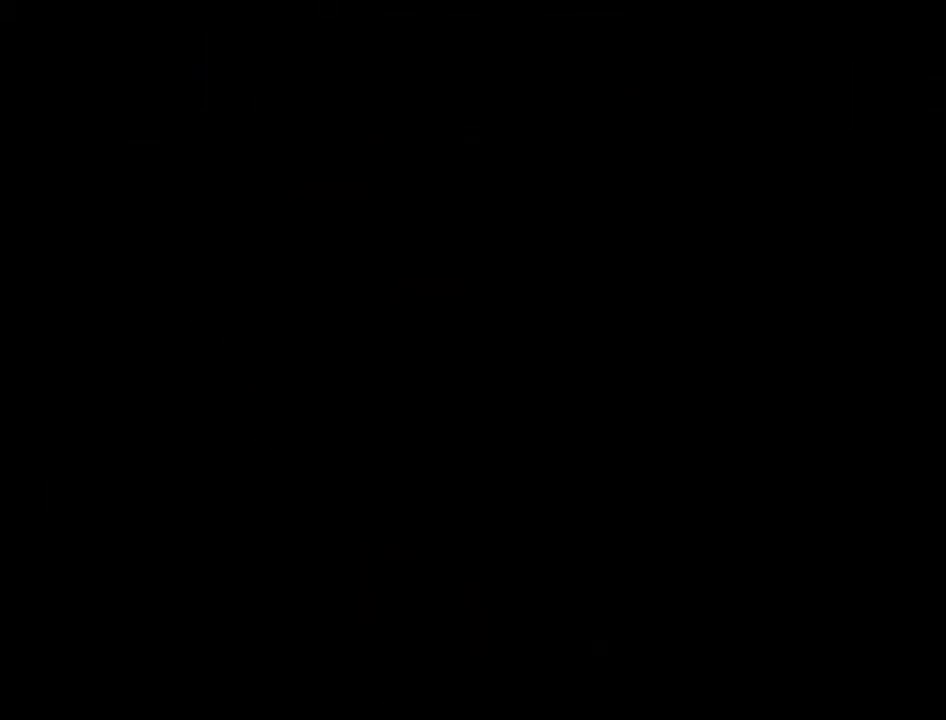
{"buttons": [], "left_stick": "center", "right_stick": "center", "events": [[67, "A", "up"], [133, "A", "down"], [200, "A", "up"], [267, "A", "down"], [333, "A", "up"], [433, "A", "down"], [500, "A", "up"]]}
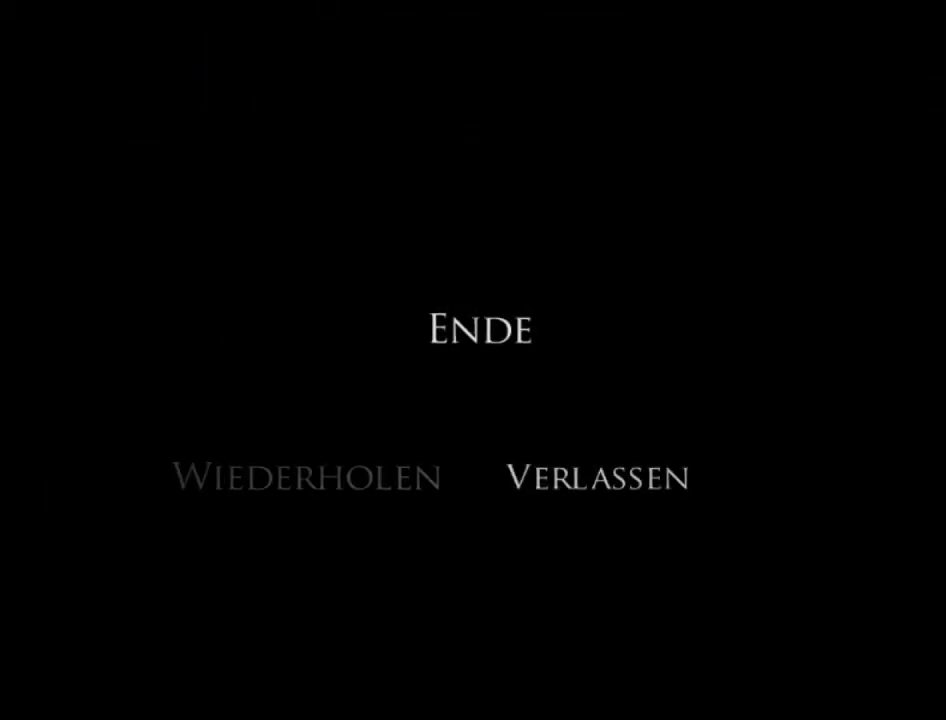
{"buttons": ["A"], "left_stick": "center", "right_stick": "center", "events": [[67, "A", "down"], [167, "A", "up"], [200, "A", "down"], [267, "A", "up"], [367, "A", "down"], [433, "A", "up"], [500, "A", "down"]]}
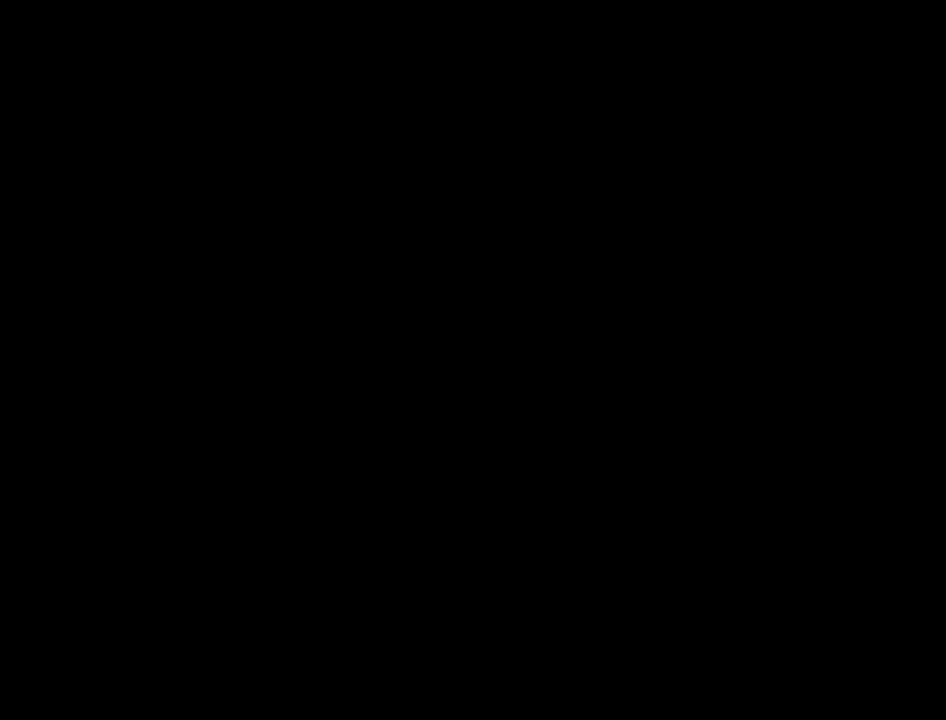
{"buttons": [], "left_stick": "center", "right_stick": "center", "events": [[33, "A", "up"], [133, "A", "down"], [200, "A", "up"], [267, "A", "down"], [333, "A", "up"], [433, "A", "down"], [467, "A", "up"]]}
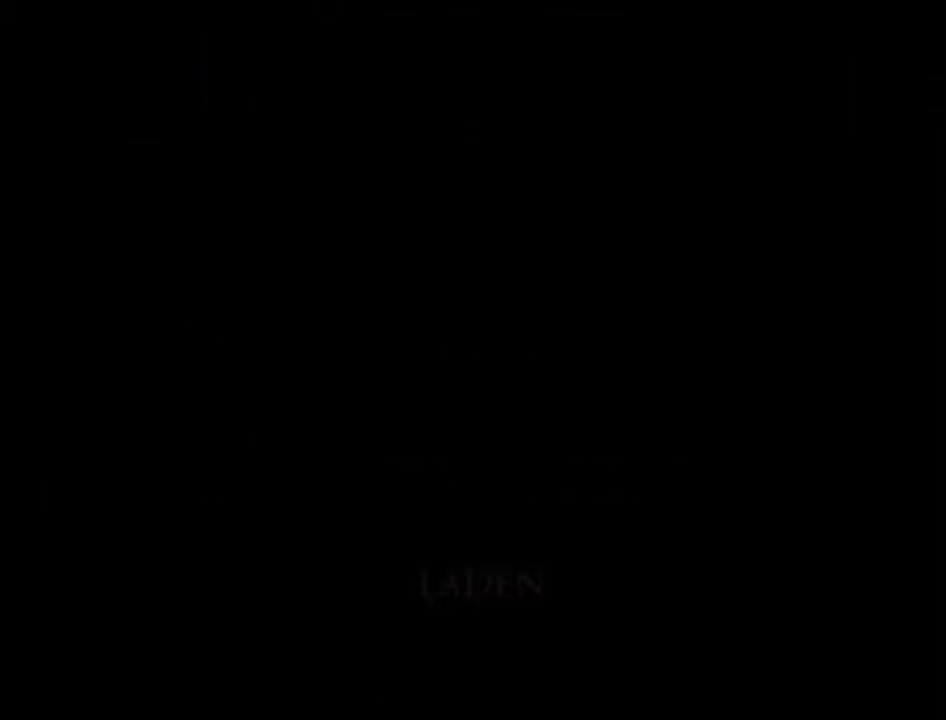
{"buttons": ["A"], "left_stick": "center", "right_stick": "center", "events": [[67, "A", "down"], [133, "A", "up"], [233, "A", "down"], [267, "A", "up"], [500, "A", "down"]]}
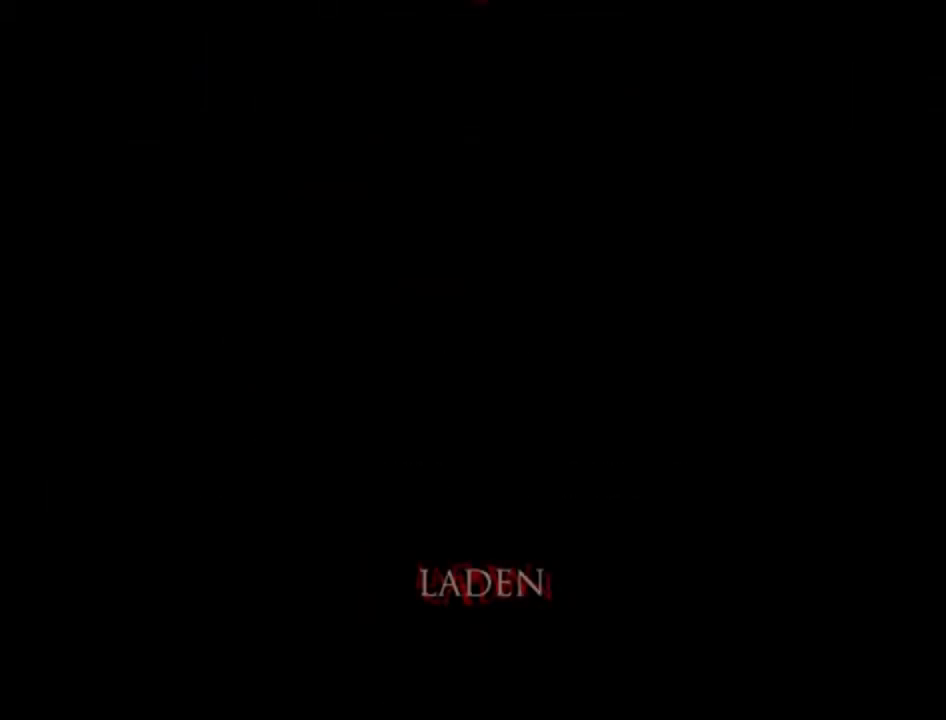
{"buttons": [], "left_stick": "center", "right_stick": "center", "events": [[33, "A", "up"], [233, "A", "down"], [267, "A", "up"], [367, "A", "down"], [433, "A", "up"]]}
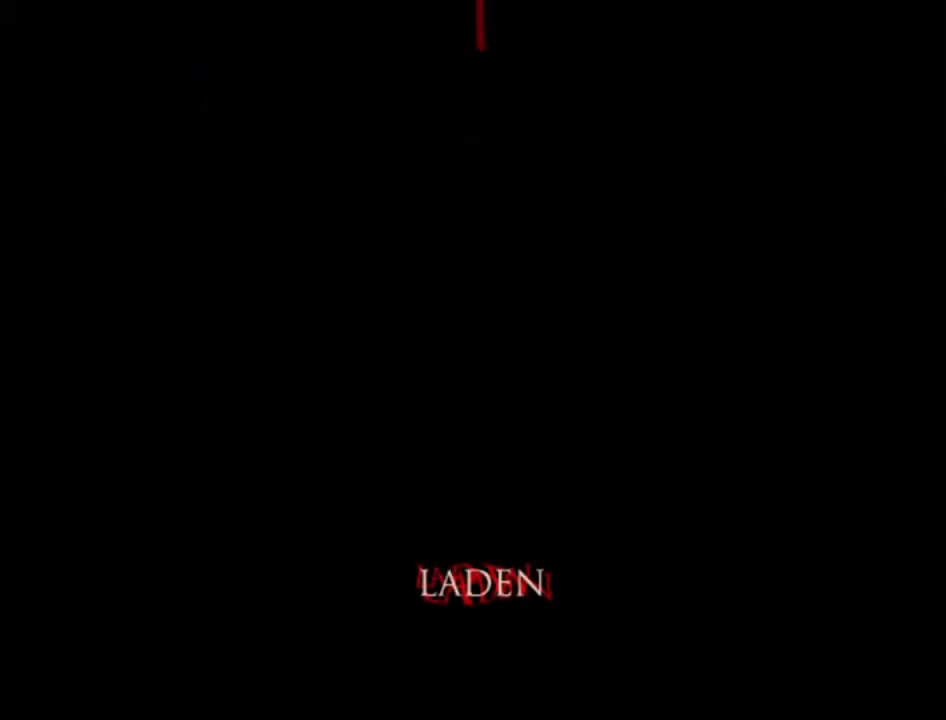
{"buttons": ["A"], "left_stick": "center", "right_stick": "center", "events": [[33, "A", "down"], [100, "A", "up"], [133, "A", "down"], [200, "A", "up"], [300, "A", "down"], [400, "A", "up"], [433, "A", "down"]]}
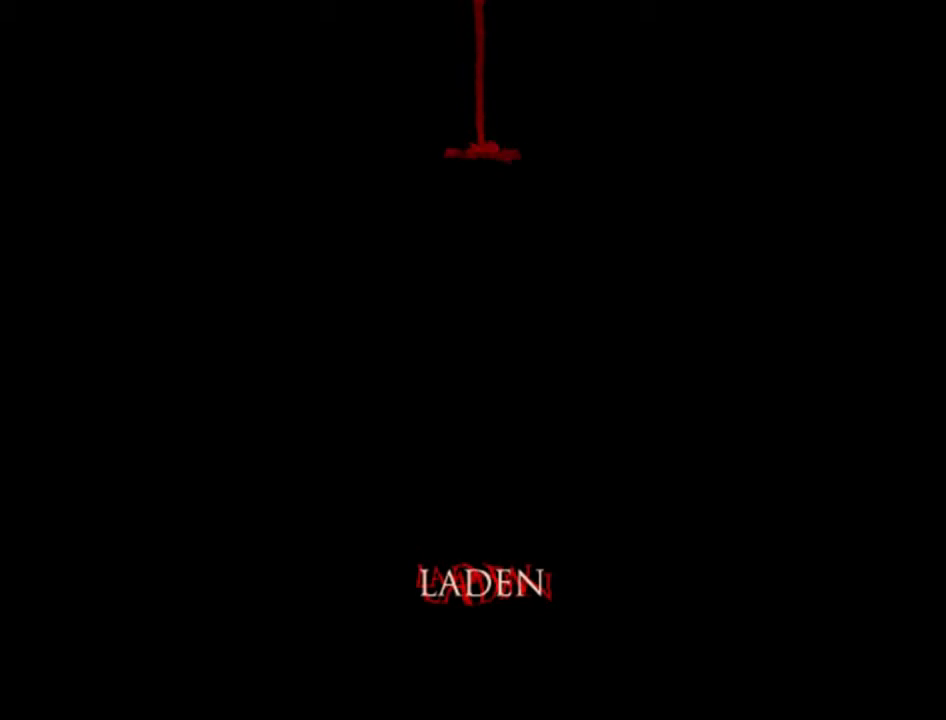
{"buttons": [], "left_stick": "center", "right_stick": "center", "events": [[33, "A", "up"], [133, "A", "down"], [167, "A", "up"]]}